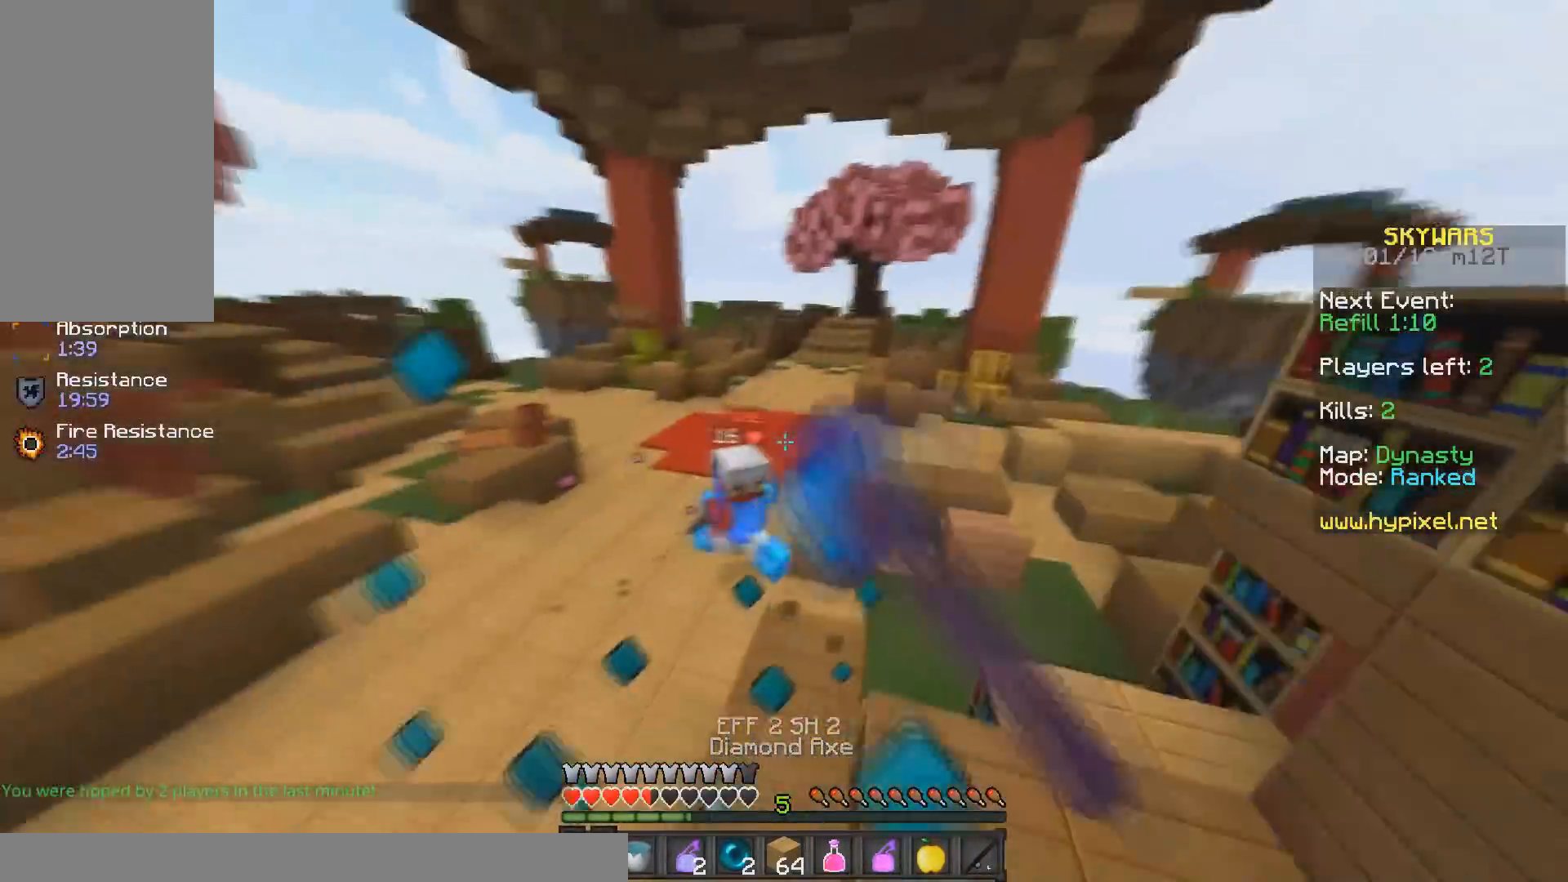
Gameplay with keyboard and mouse; each line is a JSON object with the keys and mouse buttons held at the frame after it. "events" lists presses ("down") and releases ("up") of "a", "d", "s", "space", "w", "mouse_left" and "mouse_right" between this image and that frame as [ms after this image, input, new state], when the widget could be followed in between. "mouse_left", "mouse_right" = the "left", "right" buttons of the "mouse" list. No other keys are recorded. Fast repeated clicks can show as one long hold. Mouse movement is not recorded.
{"keys": ["d", "s"], "mouse": []}
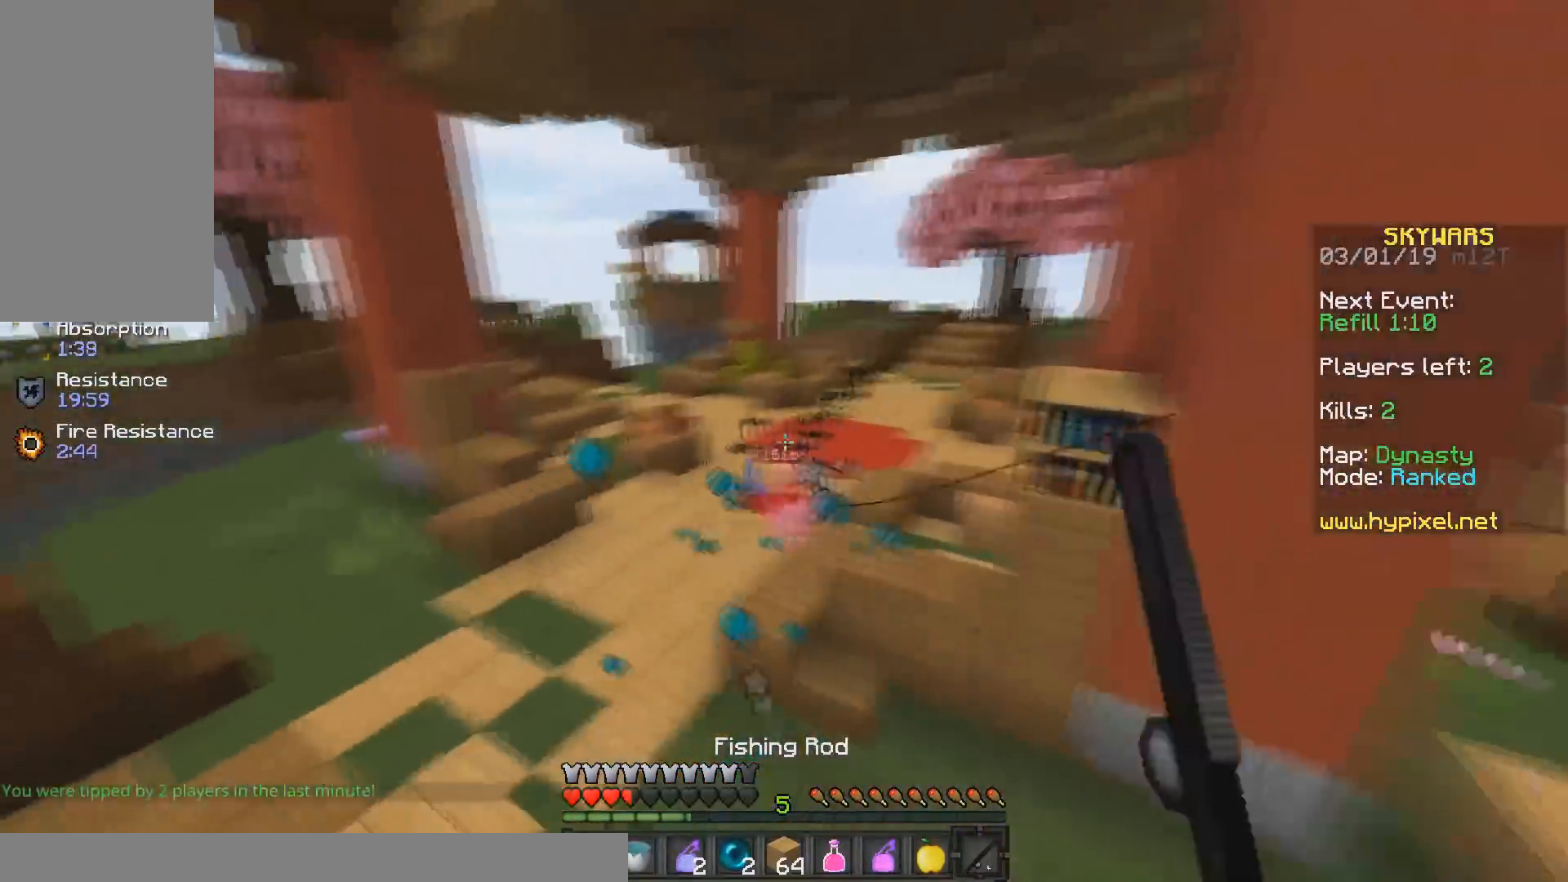
{"keys": ["w"], "mouse": [], "events": [[83, "s", "up"], [83, "w", "down"], [200, "d", "up"]]}
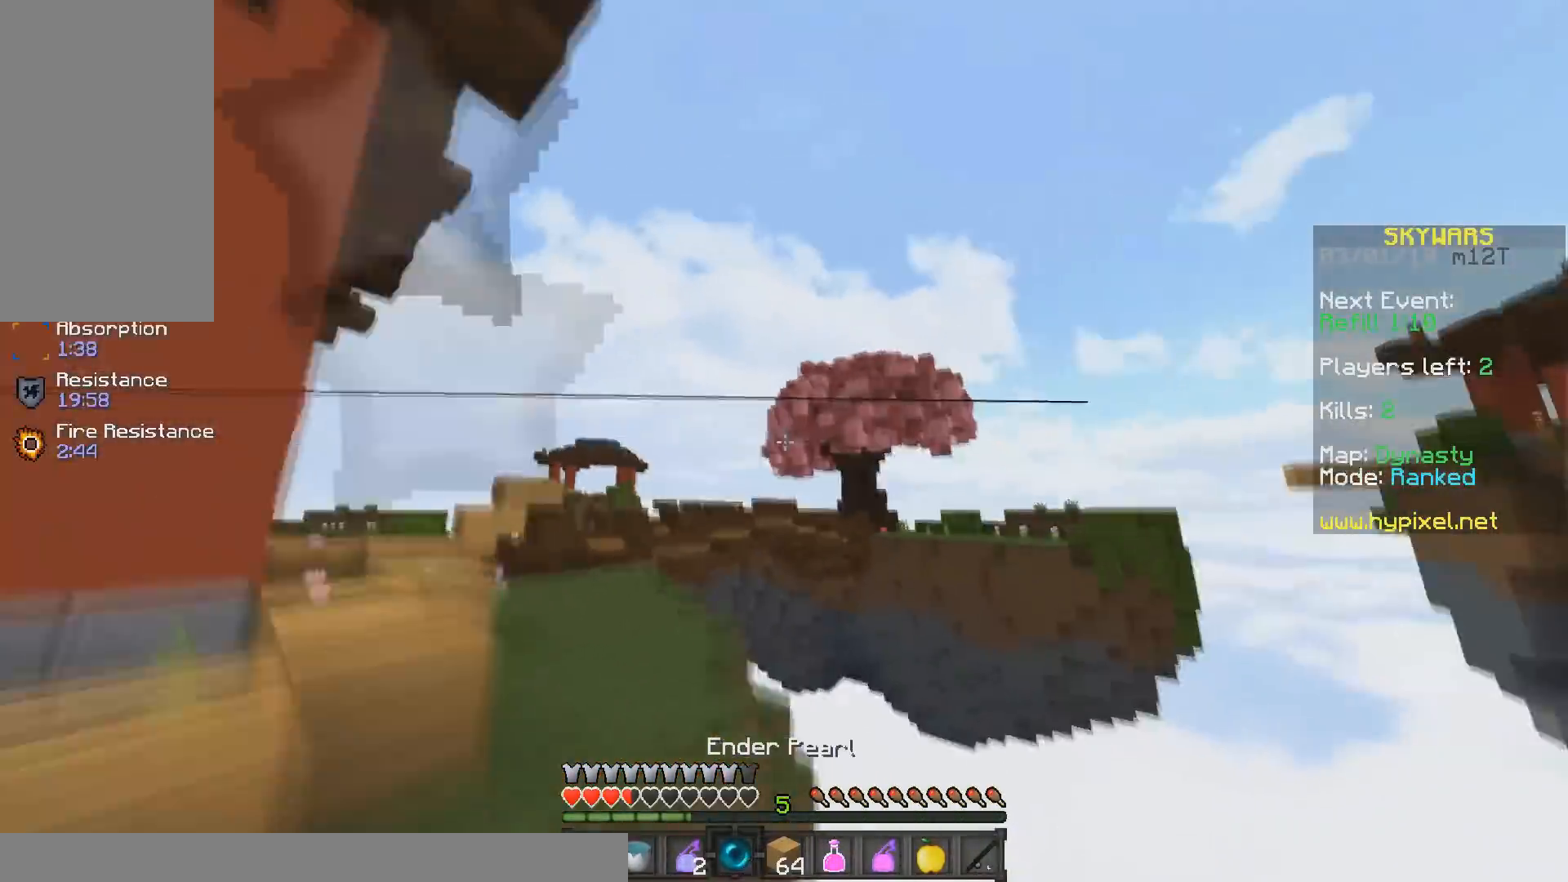
{"keys": ["w"], "mouse": [], "events": []}
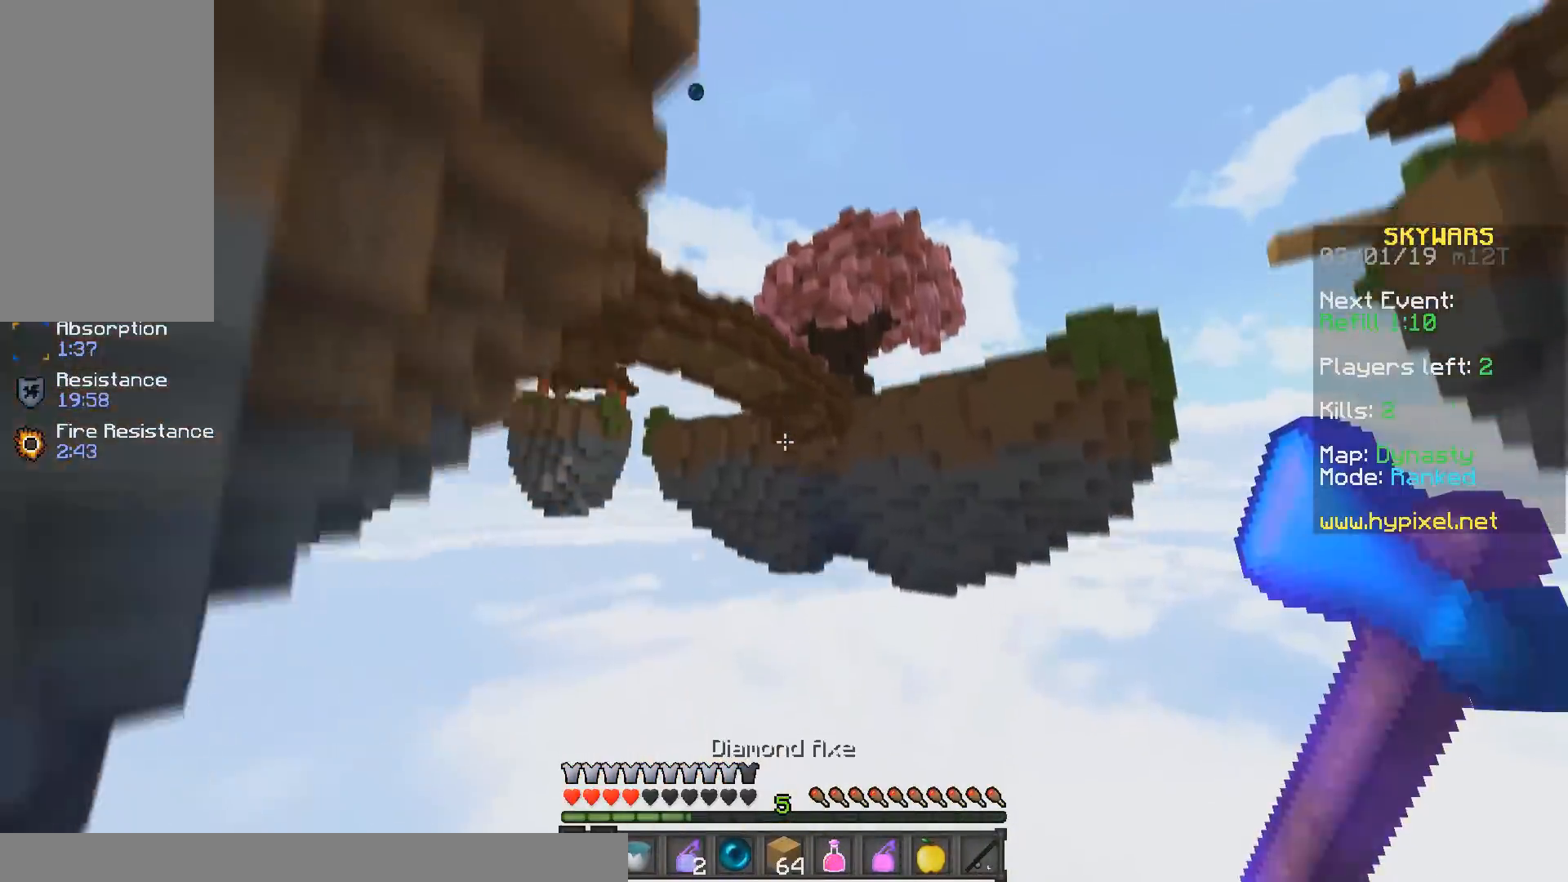
{"keys": ["w"], "mouse": [], "events": []}
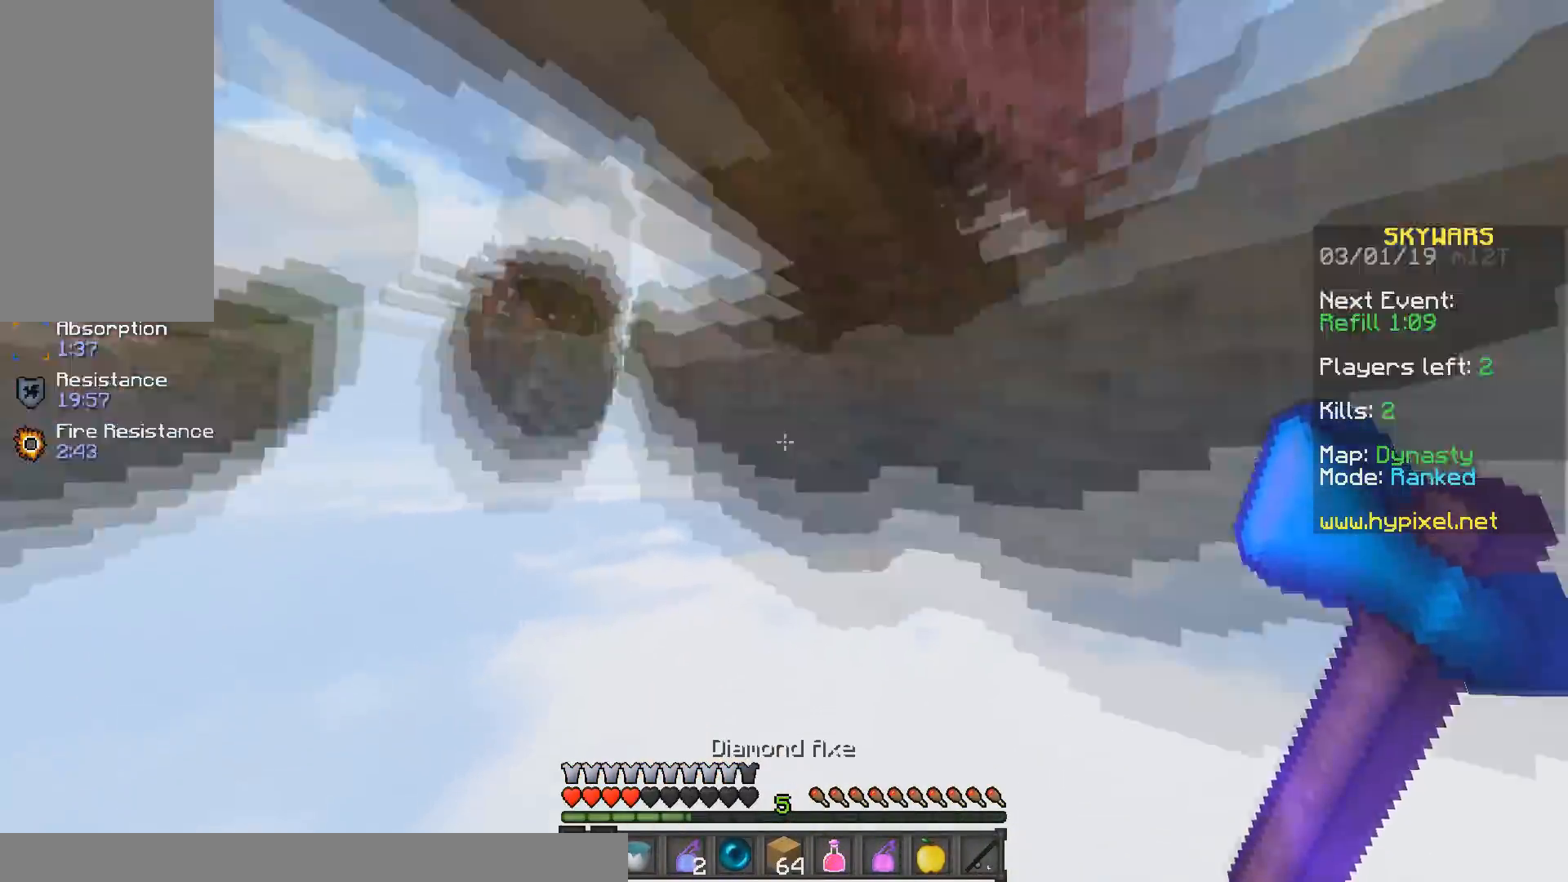
{"keys": ["w"], "mouse": [], "events": []}
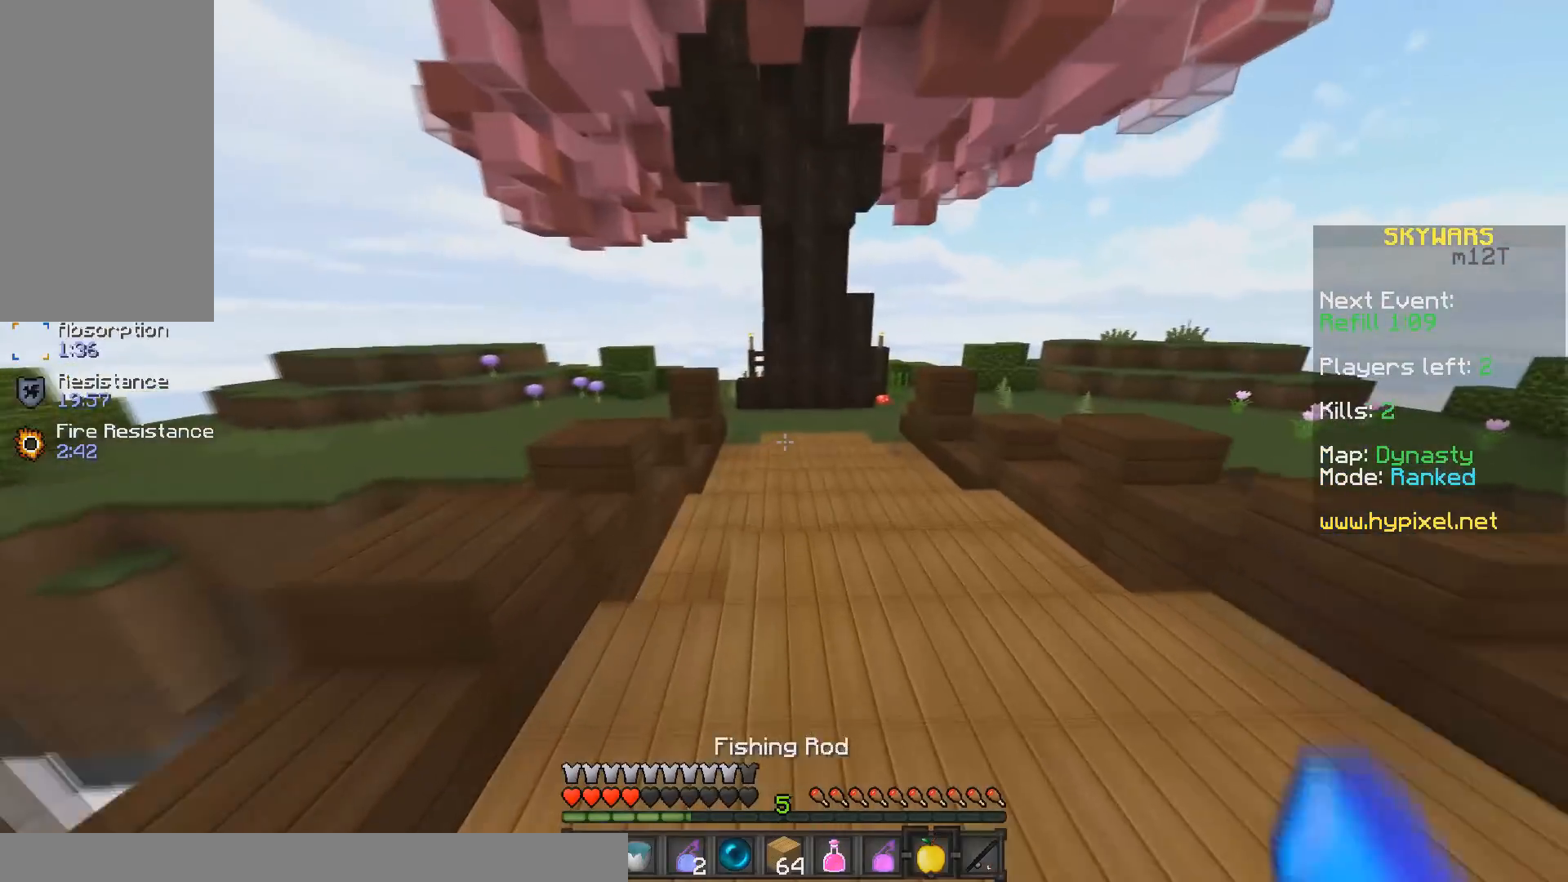
{"keys": ["d", "s"], "mouse": ["left", "right"], "events": [[33, "d", "down"], [183, "space", "down"], [233, "mouse_right", "down"], [283, "mouse_left", "down"], [400, "w", "up"], [433, "space", "up"], [483, "s", "down"]]}
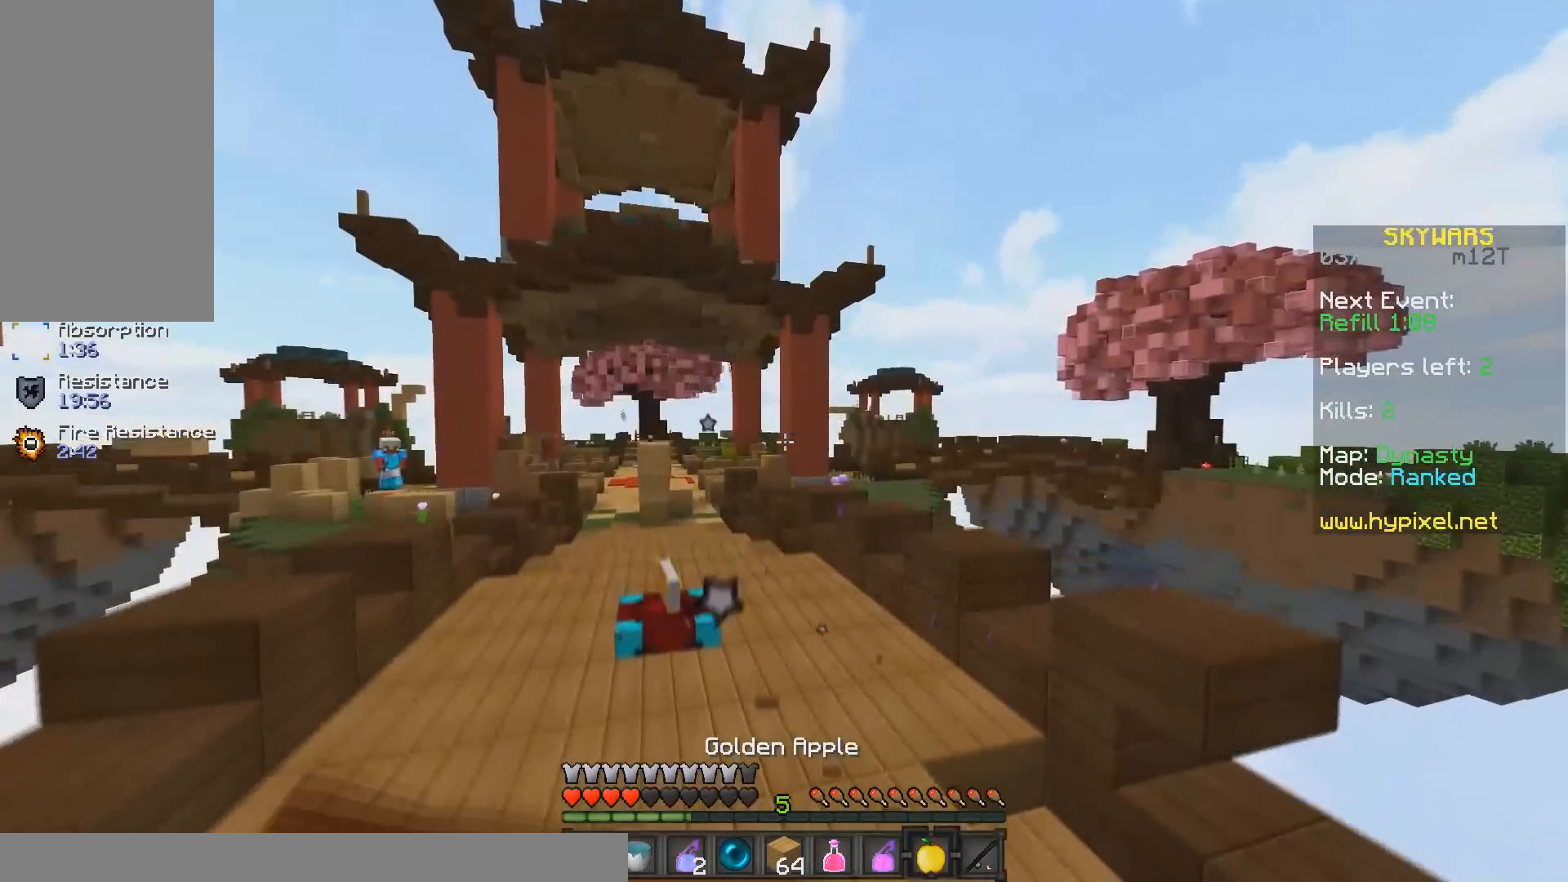
{"keys": ["s"], "mouse": ["left", "right"], "events": [[67, "d", "up"]]}
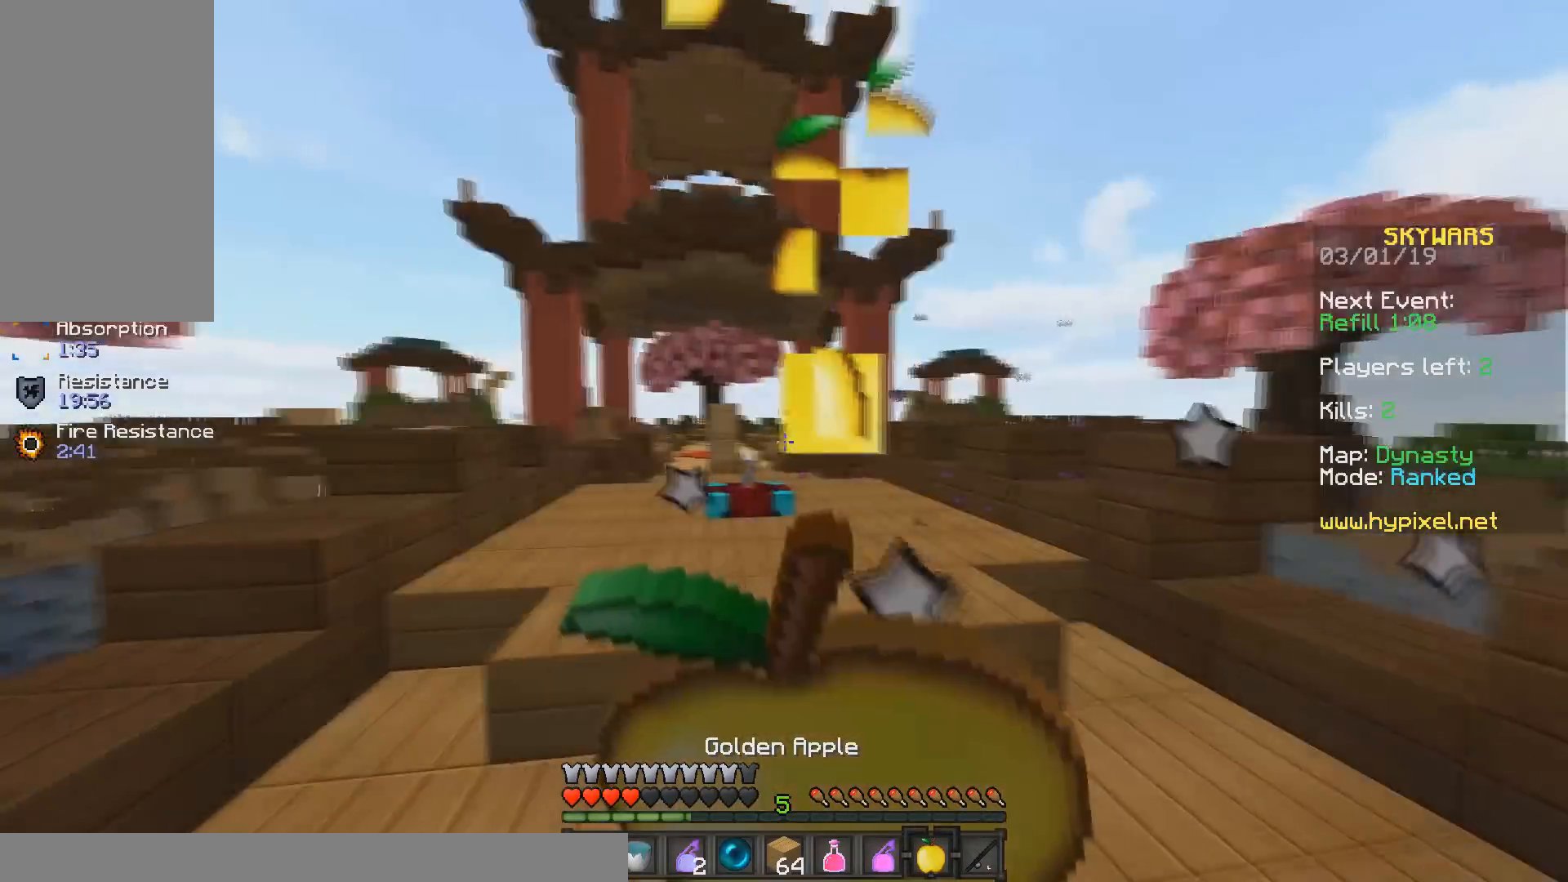
{"keys": ["d", "w"], "mouse": ["left", "right"], "events": [[183, "d", "down"], [233, "s", "up"], [283, "w", "down"]]}
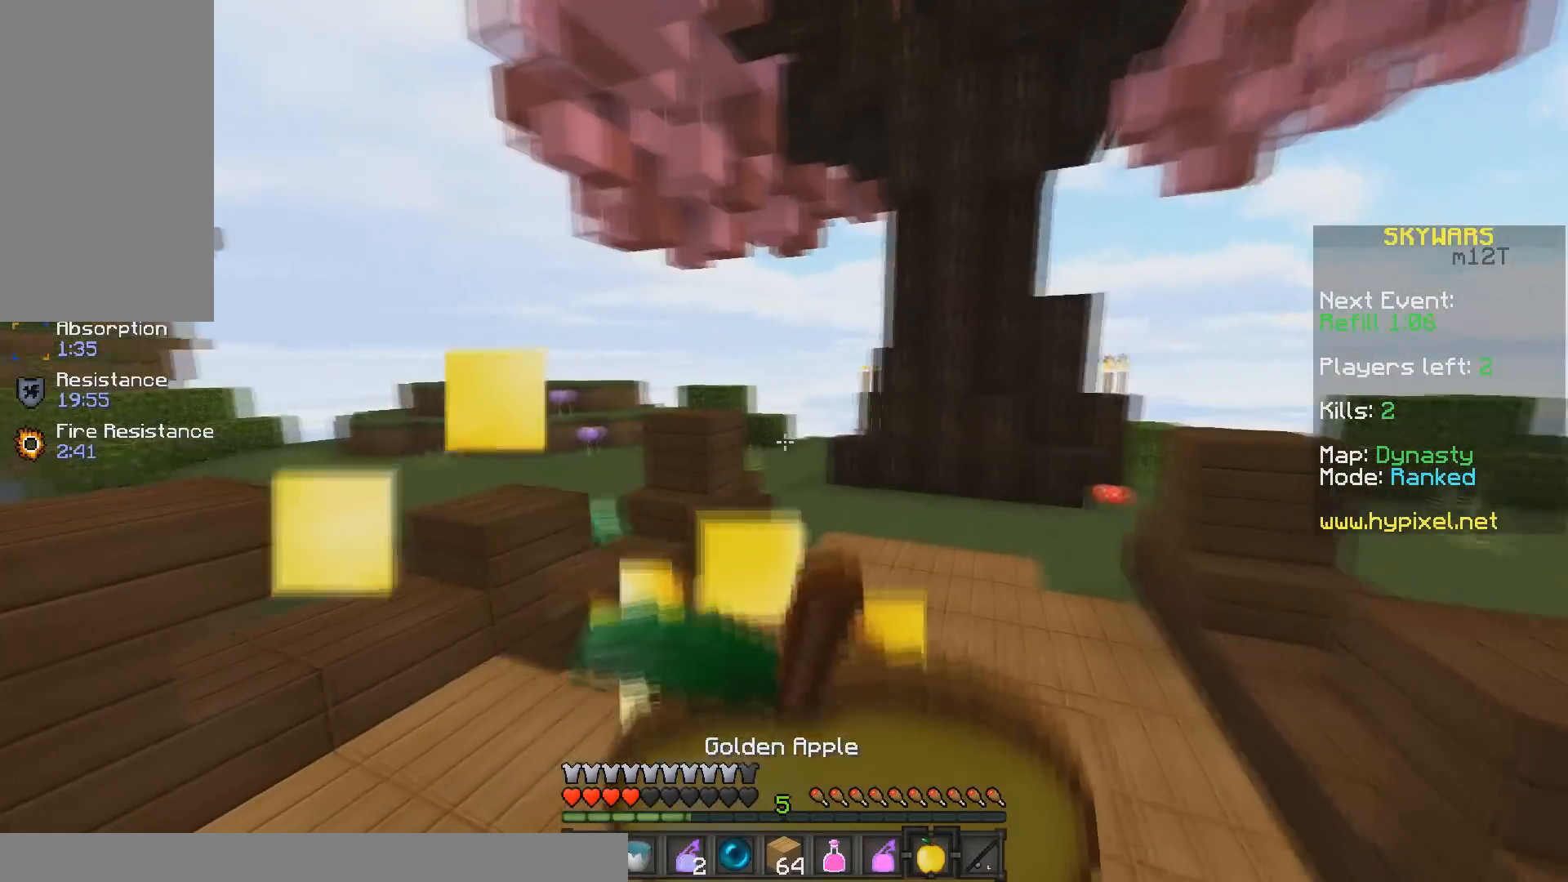
{"keys": ["d", "w"], "mouse": ["left", "right"], "events": []}
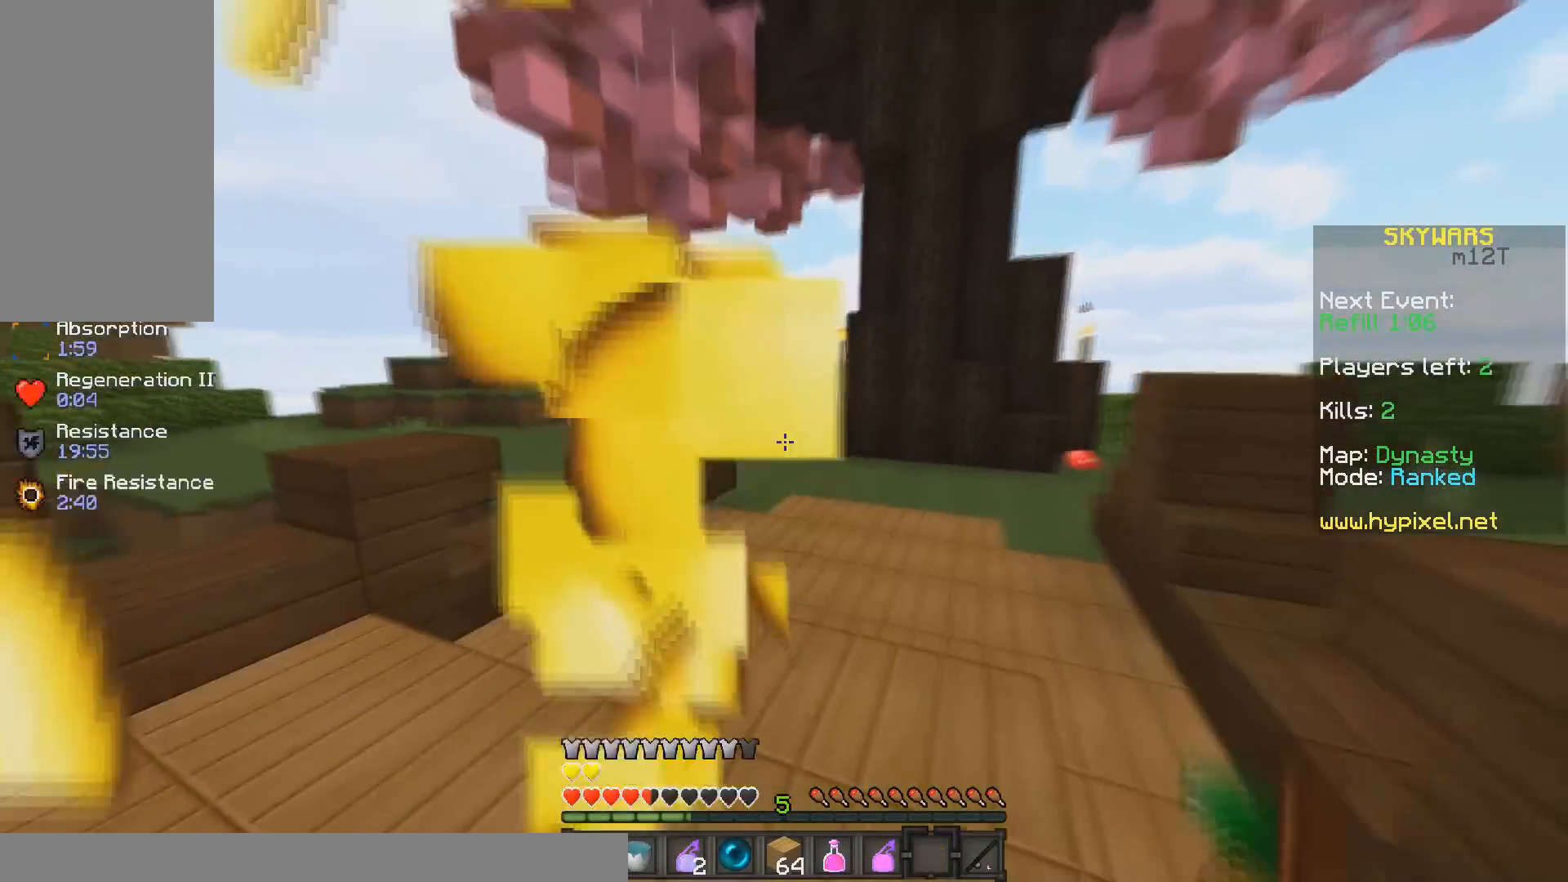
{"keys": [], "mouse": []}
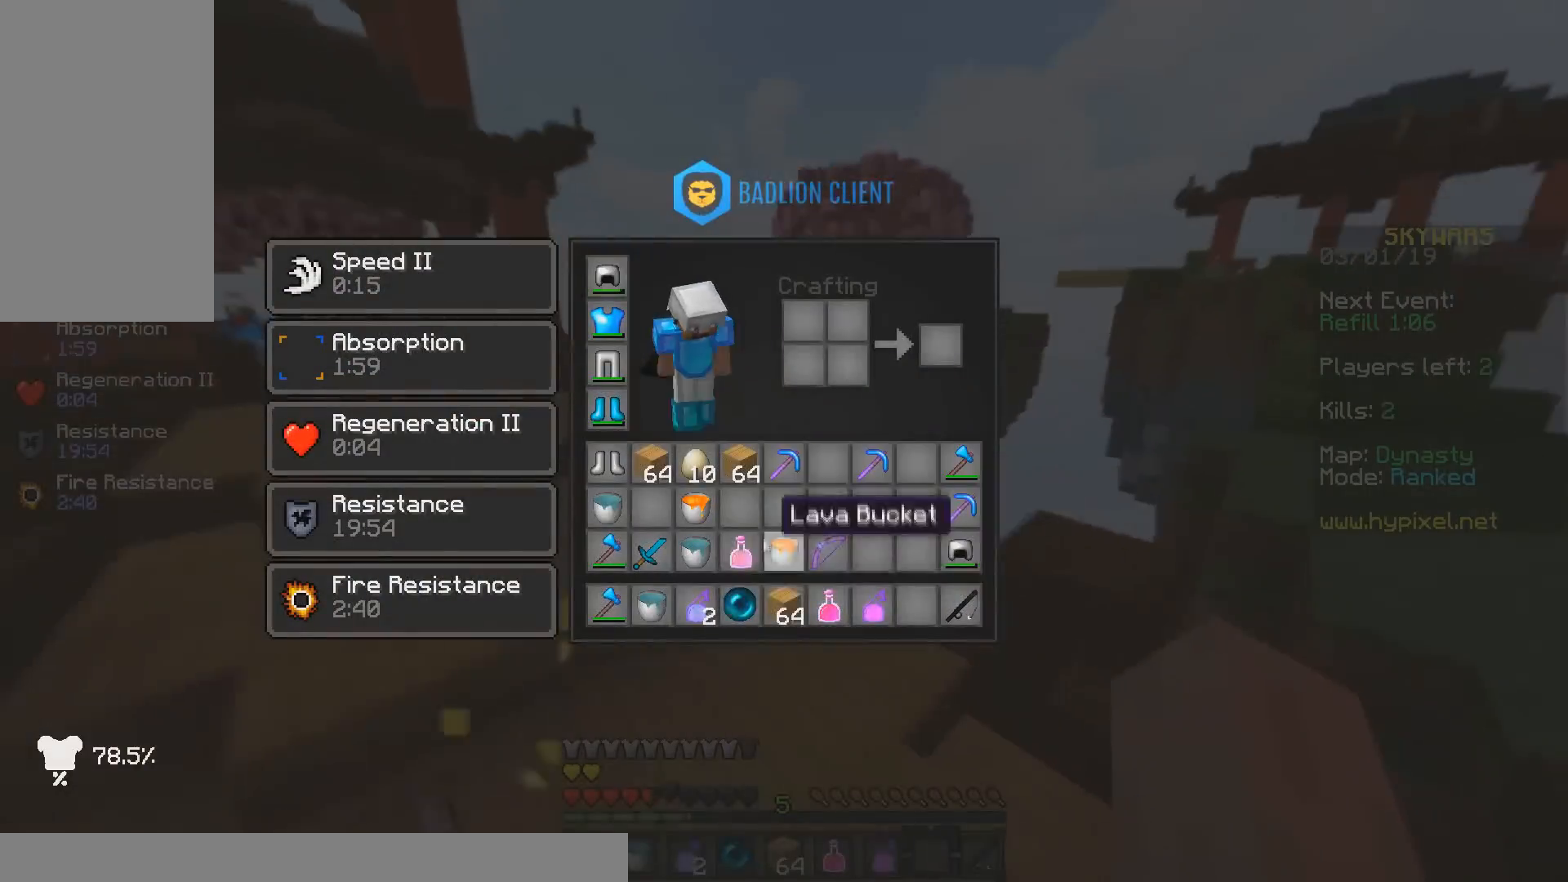
{"keys": [], "mouse": [], "events": []}
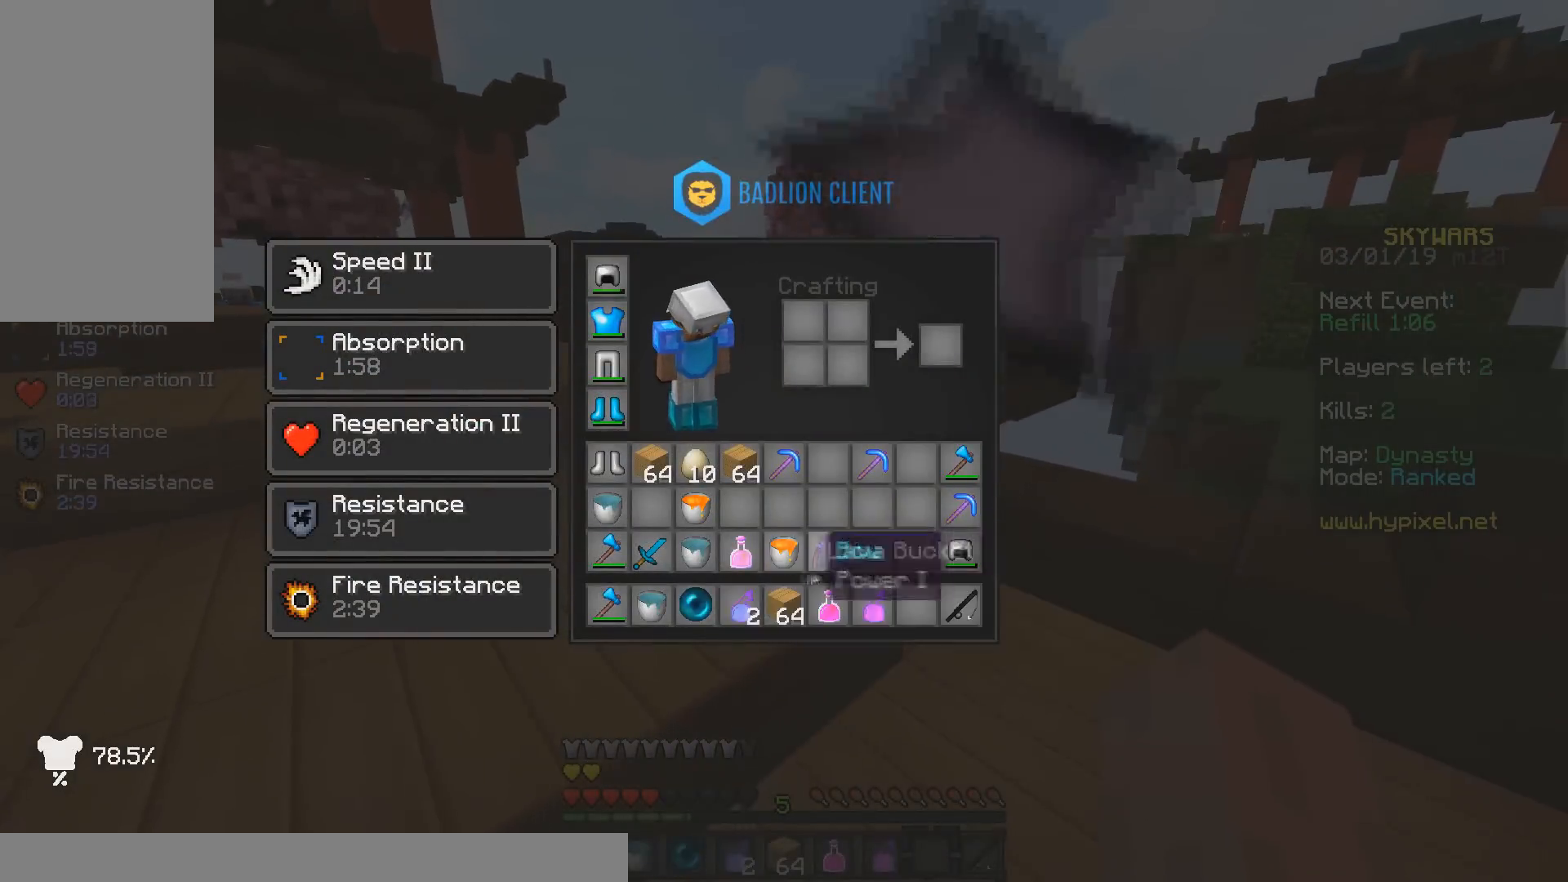
{"keys": [], "mouse": [], "events": []}
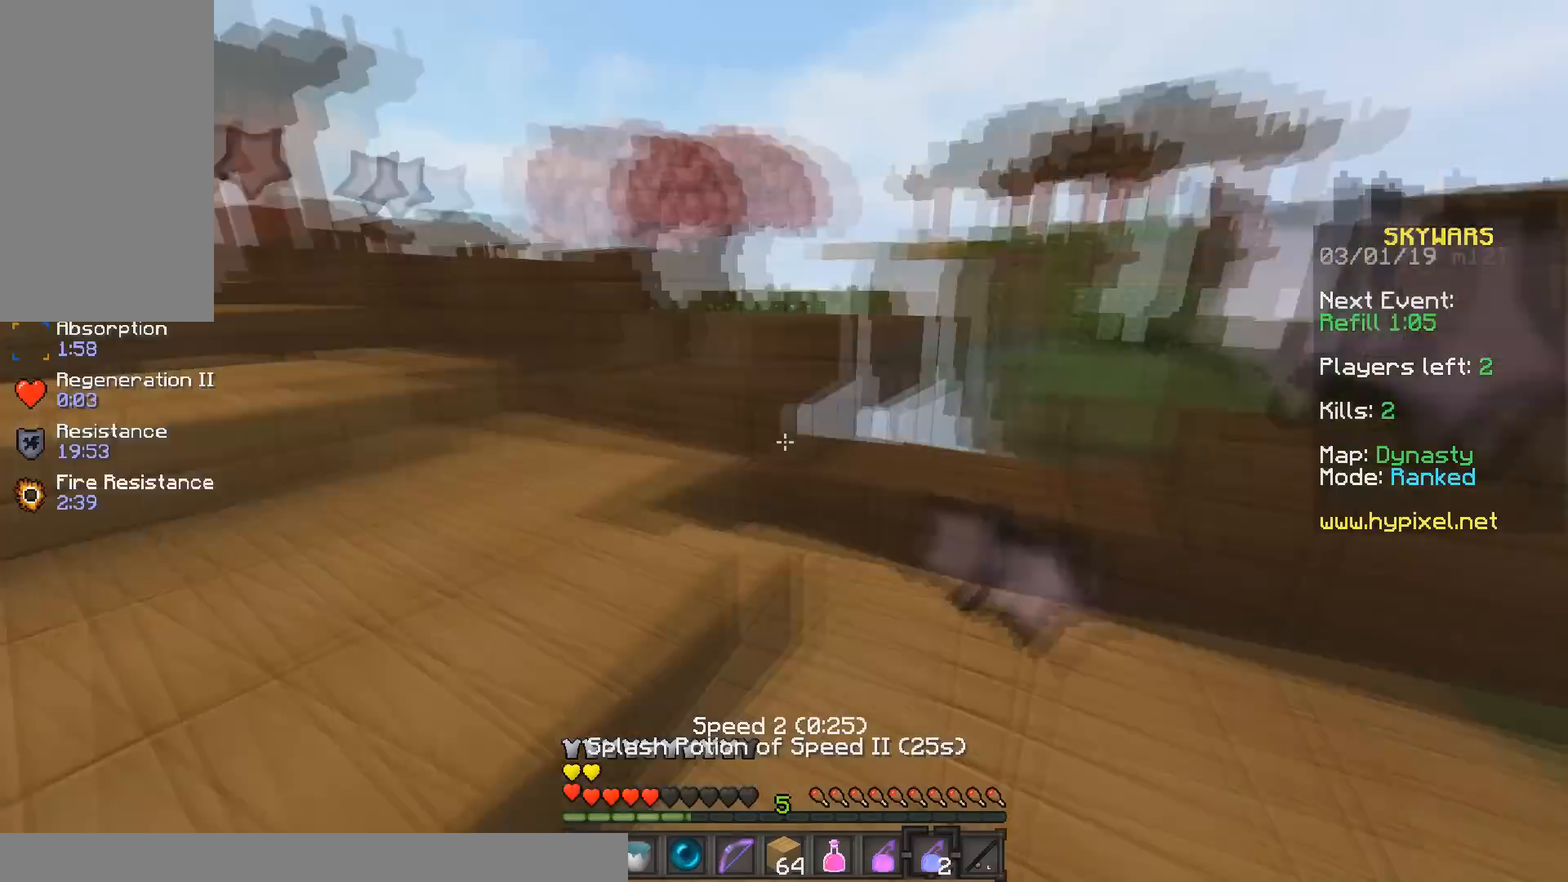
{"keys": ["s"], "mouse": ["left", "right"], "events": [[133, "w", "down"], [283, "space", "down"], [333, "mouse_right", "down"], [383, "mouse_left", "down"], [450, "w", "up"], [483, "s", "down"], [483, "space", "up"]]}
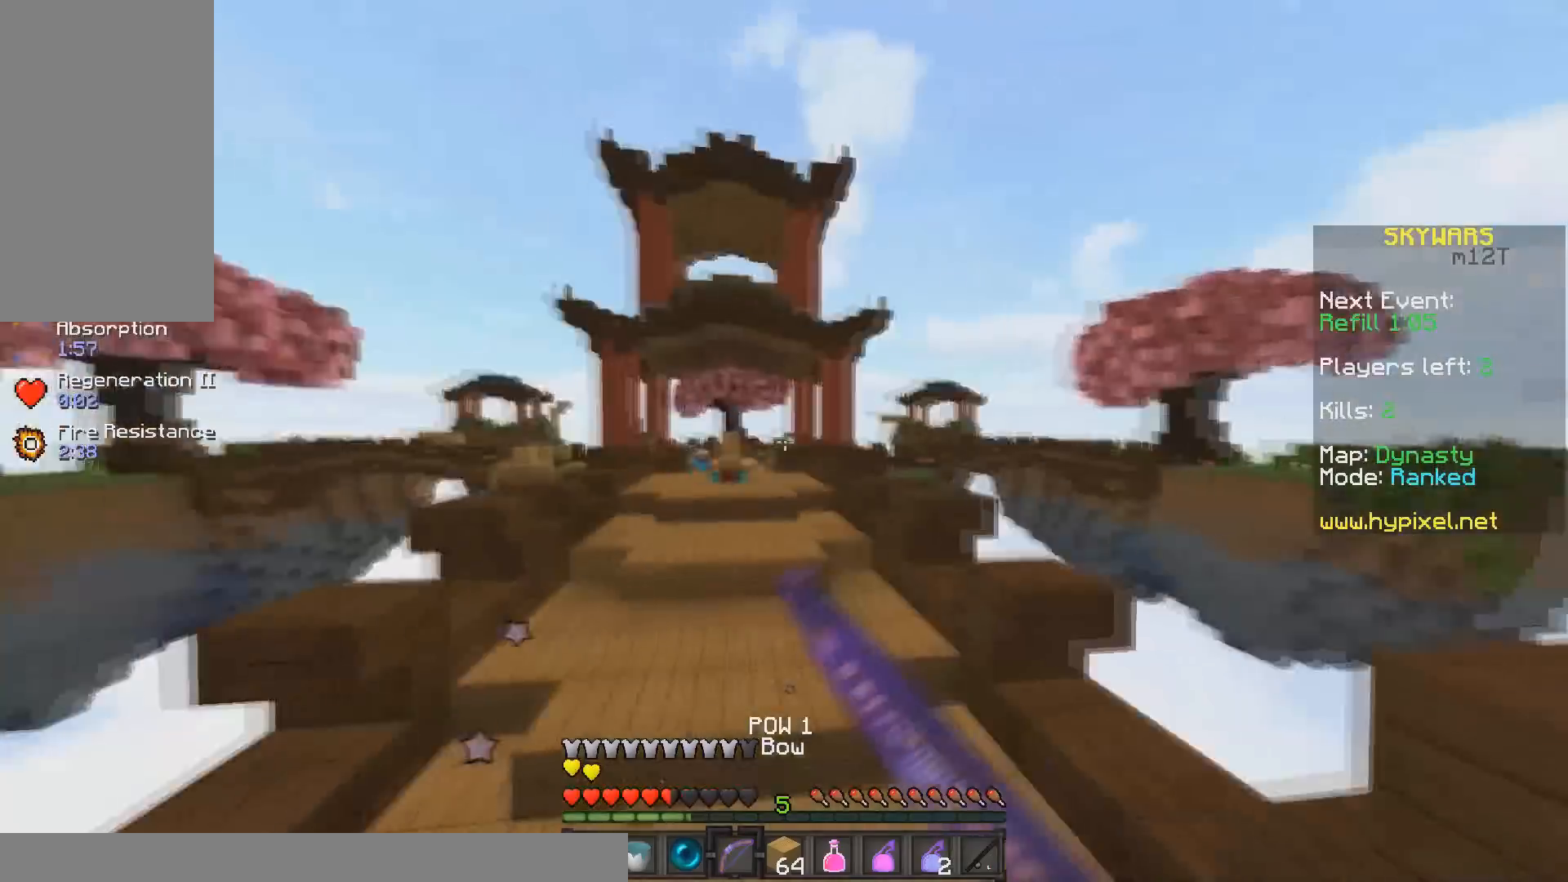
{"keys": ["a"], "mouse": ["left", "right"], "events": [[133, "a", "down"], [283, "s", "up"]]}
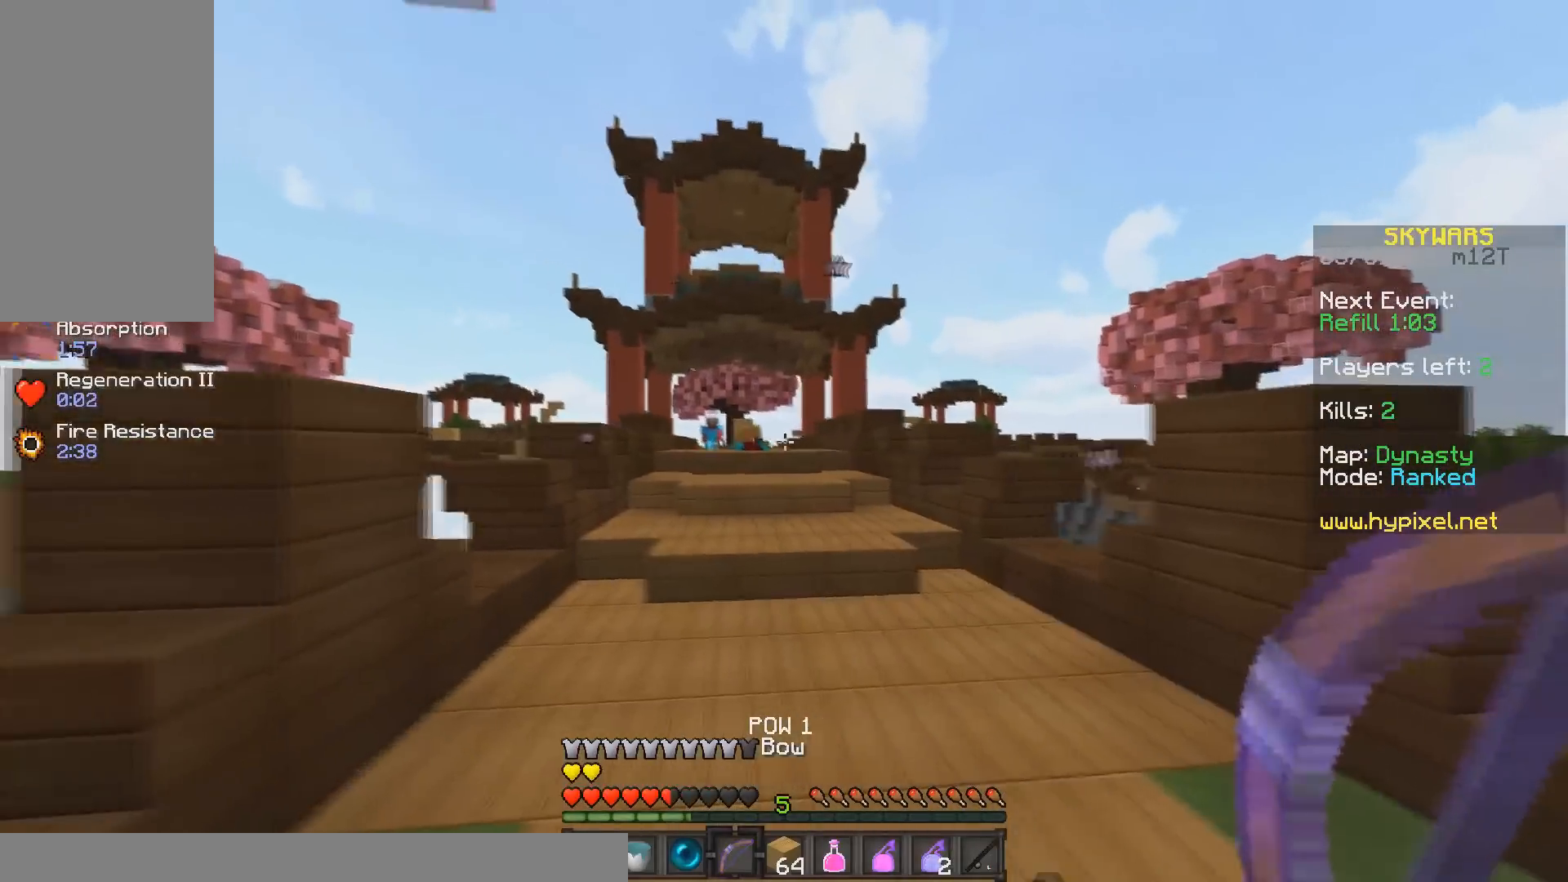
{"keys": ["w"], "mouse": [], "events": [[133, "mouse_left", "up"], [150, "mouse_right", "up"], [183, "w", "down"], [200, "a", "up"]]}
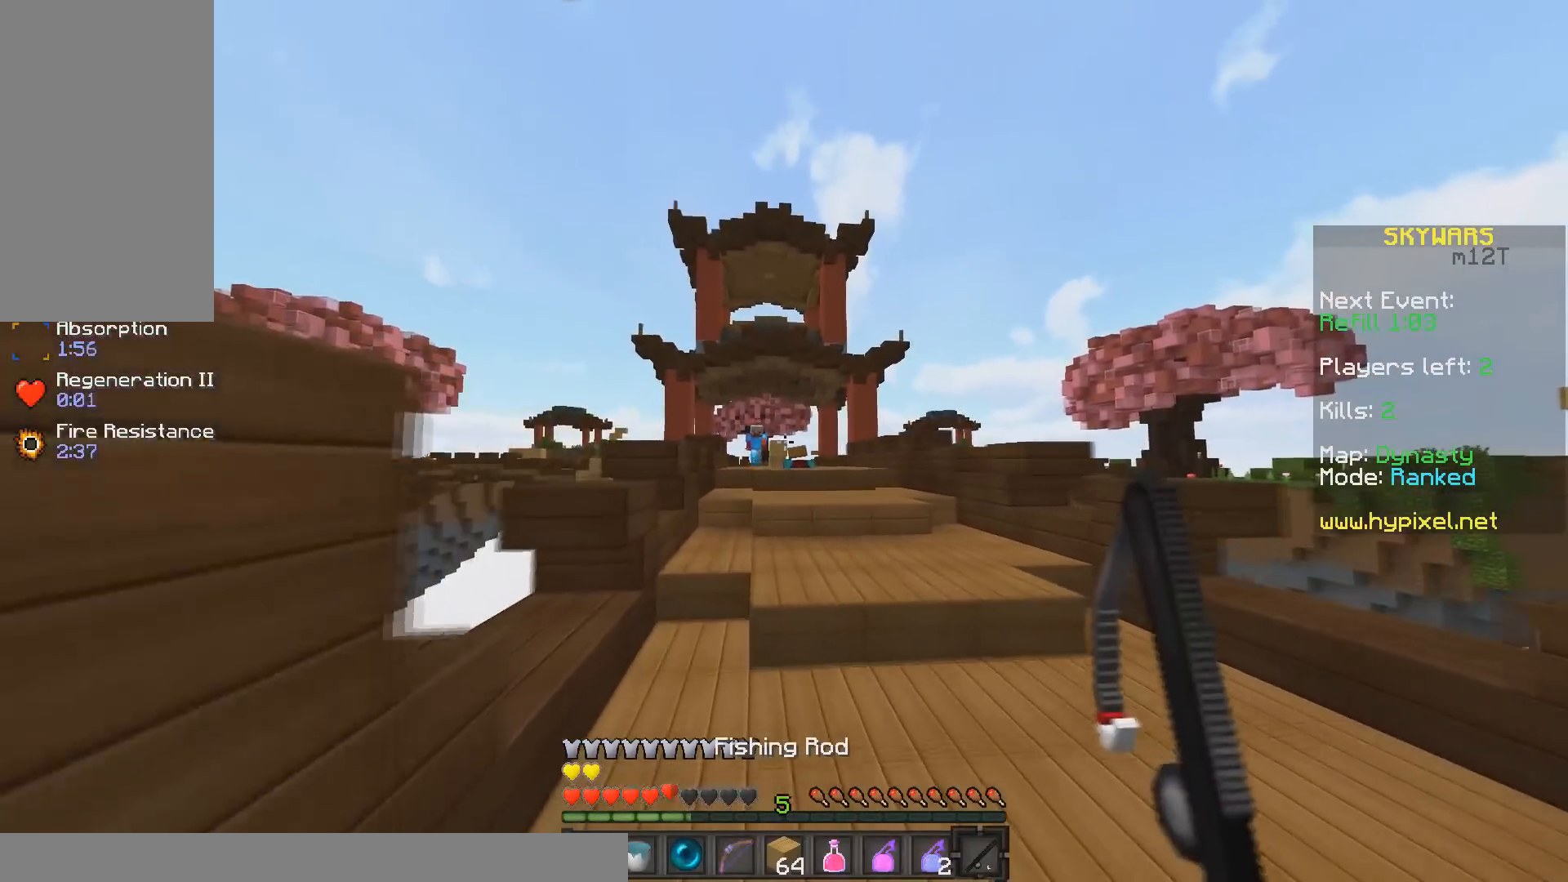
{"keys": ["d", "w"], "mouse": ["right"], "events": [[283, "d", "down"], [433, "mouse_right", "down"]]}
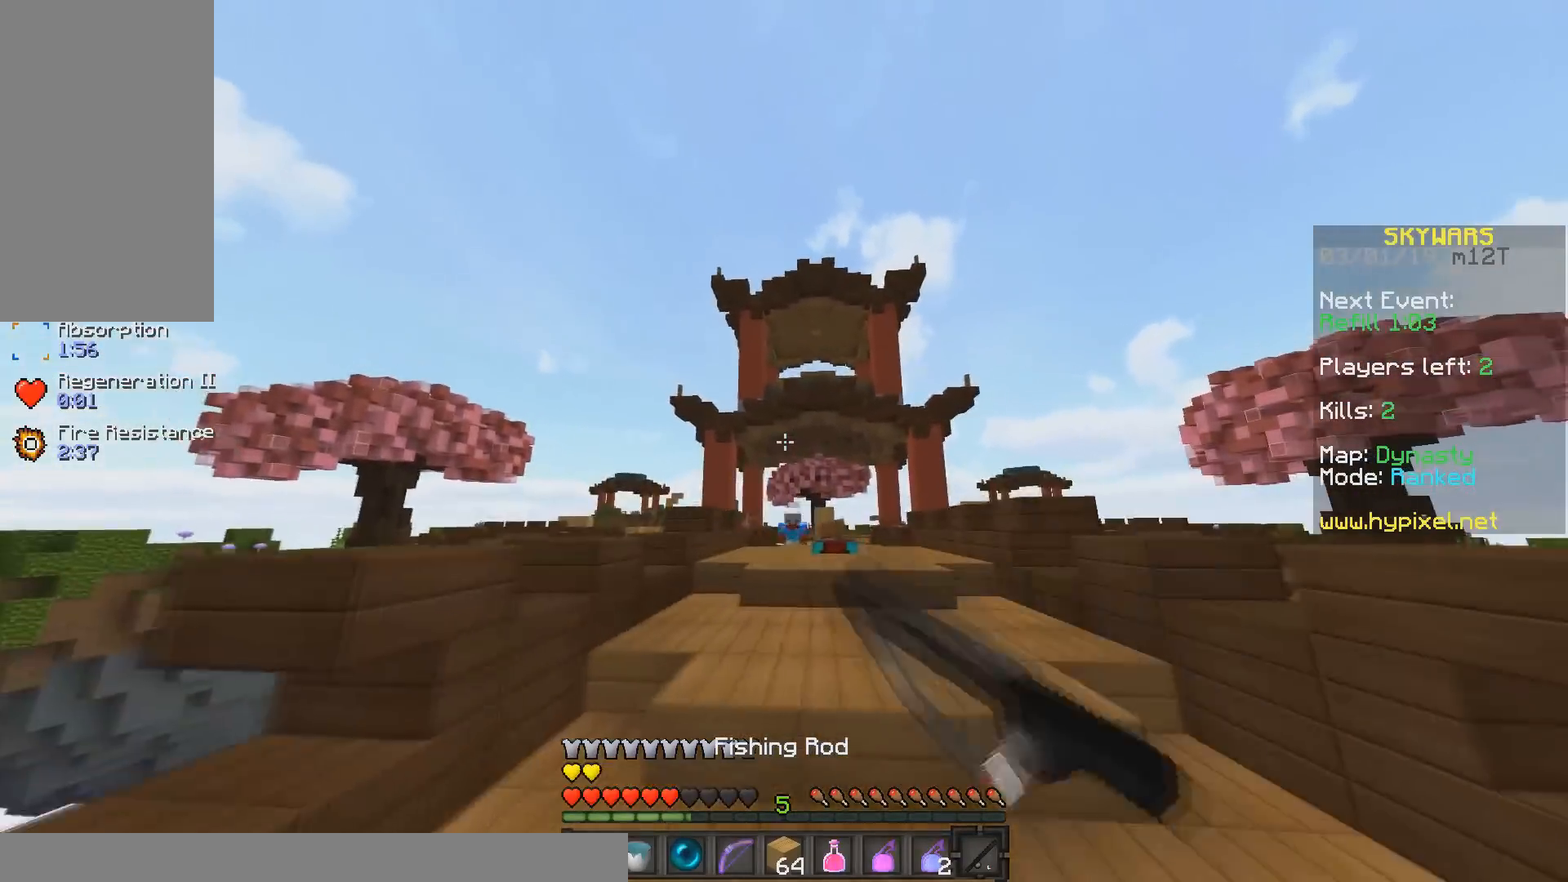
{"keys": ["a", "w"], "mouse": [], "events": [[83, "mouse_right", "up"], [233, "d", "up"], [433, "a", "down"]]}
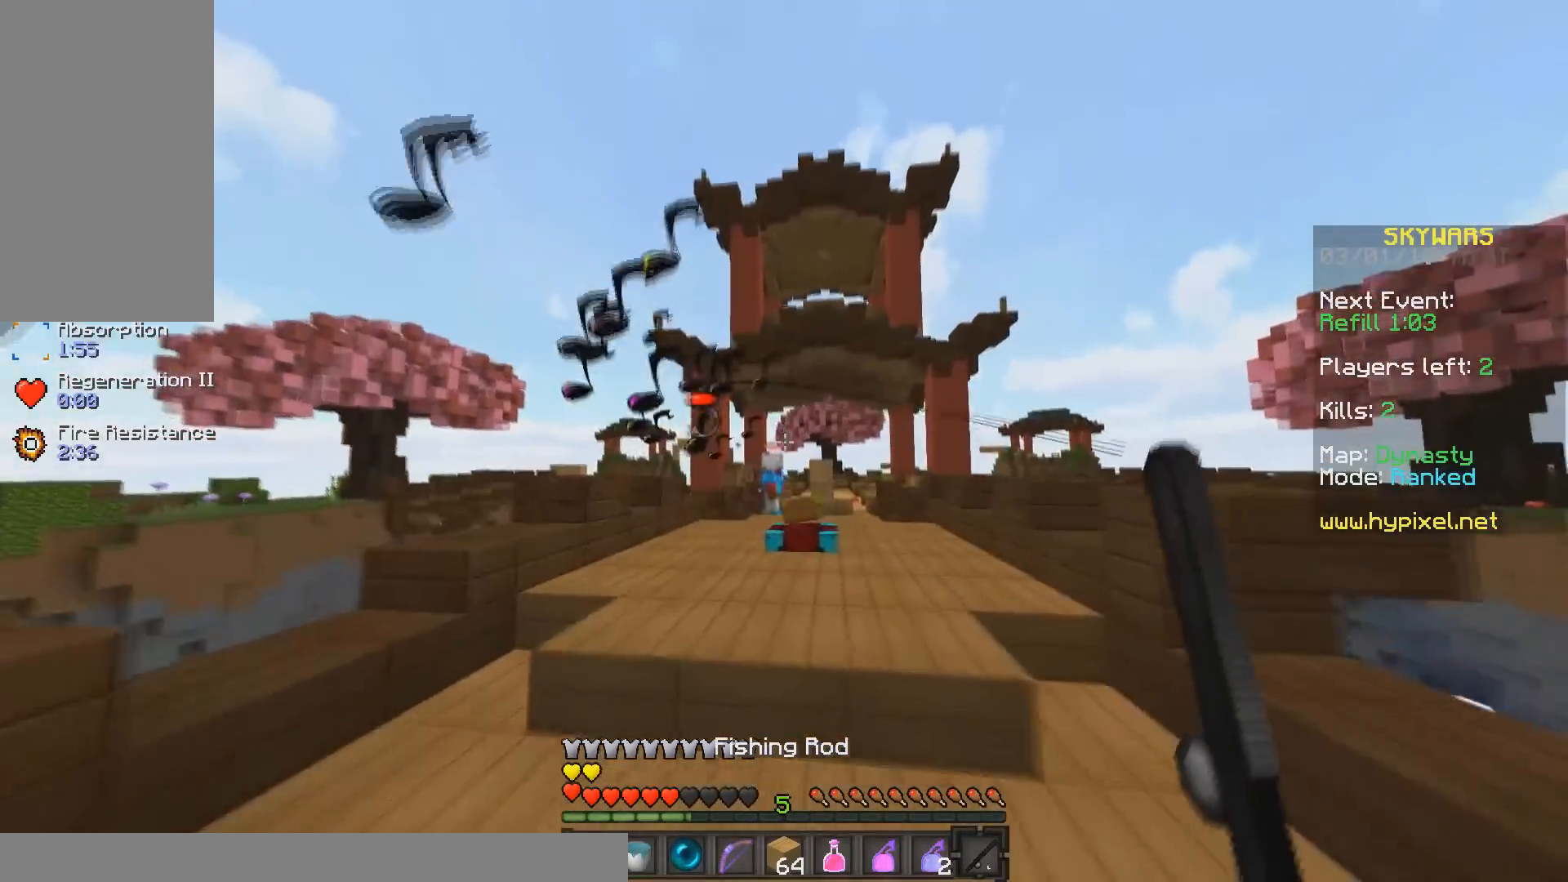
{"keys": ["d", "w"], "mouse": [], "events": [[183, "mouse_right", "down"], [233, "w", "up"], [333, "d", "down"], [400, "a", "up"], [433, "mouse_right", "up"], [433, "w", "down"]]}
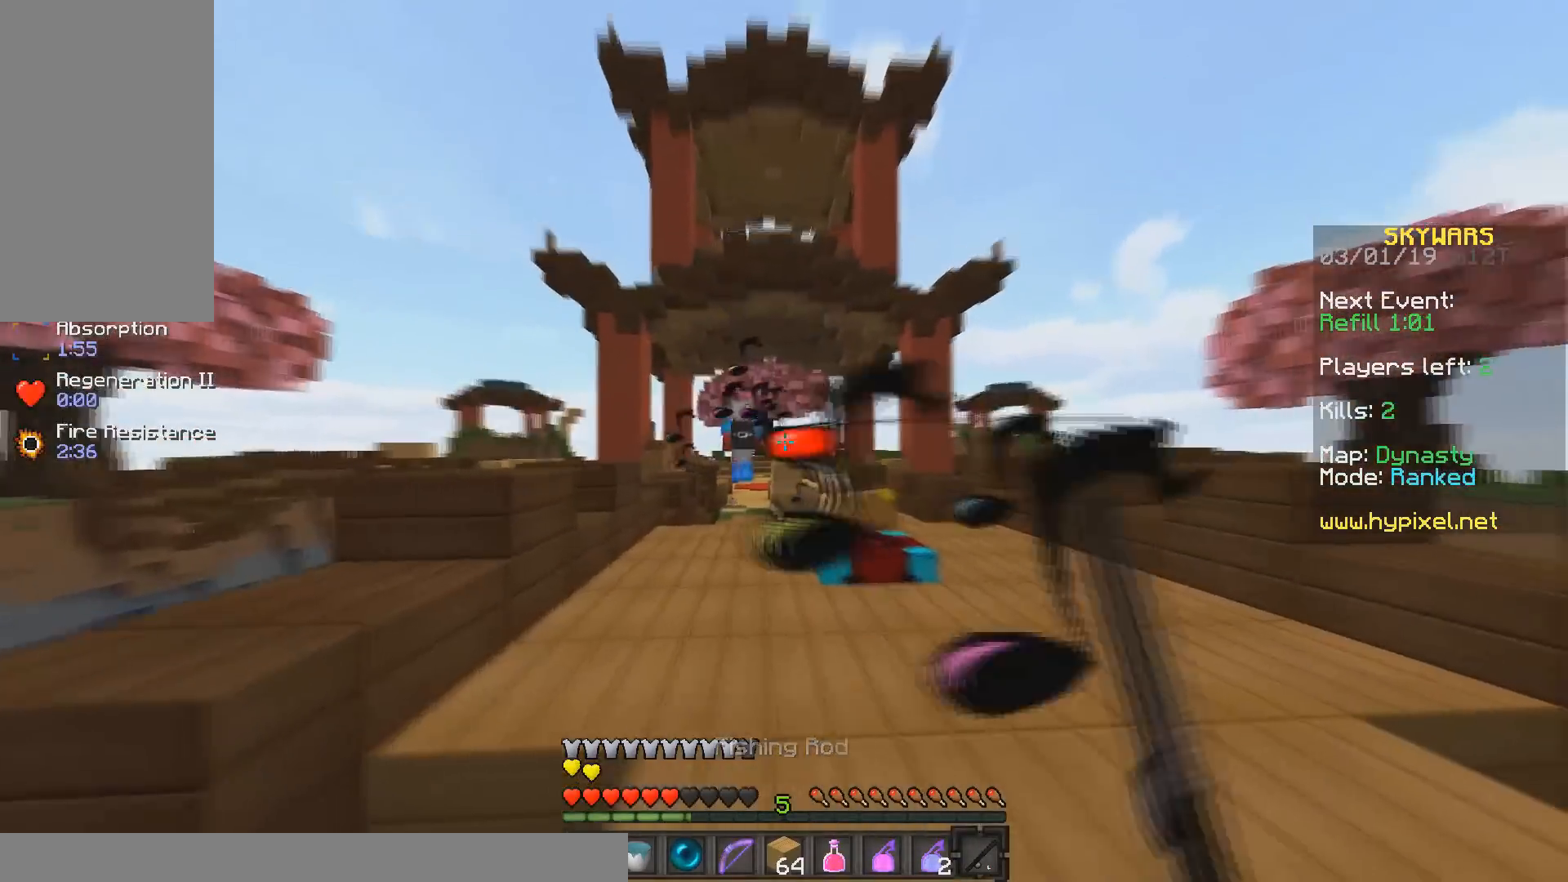
{"keys": ["a", "w"], "mouse": ["left", "right"], "events": [[233, "d", "up"], [383, "mouse_left", "down"], [383, "mouse_right", "down"], [483, "a", "down"]]}
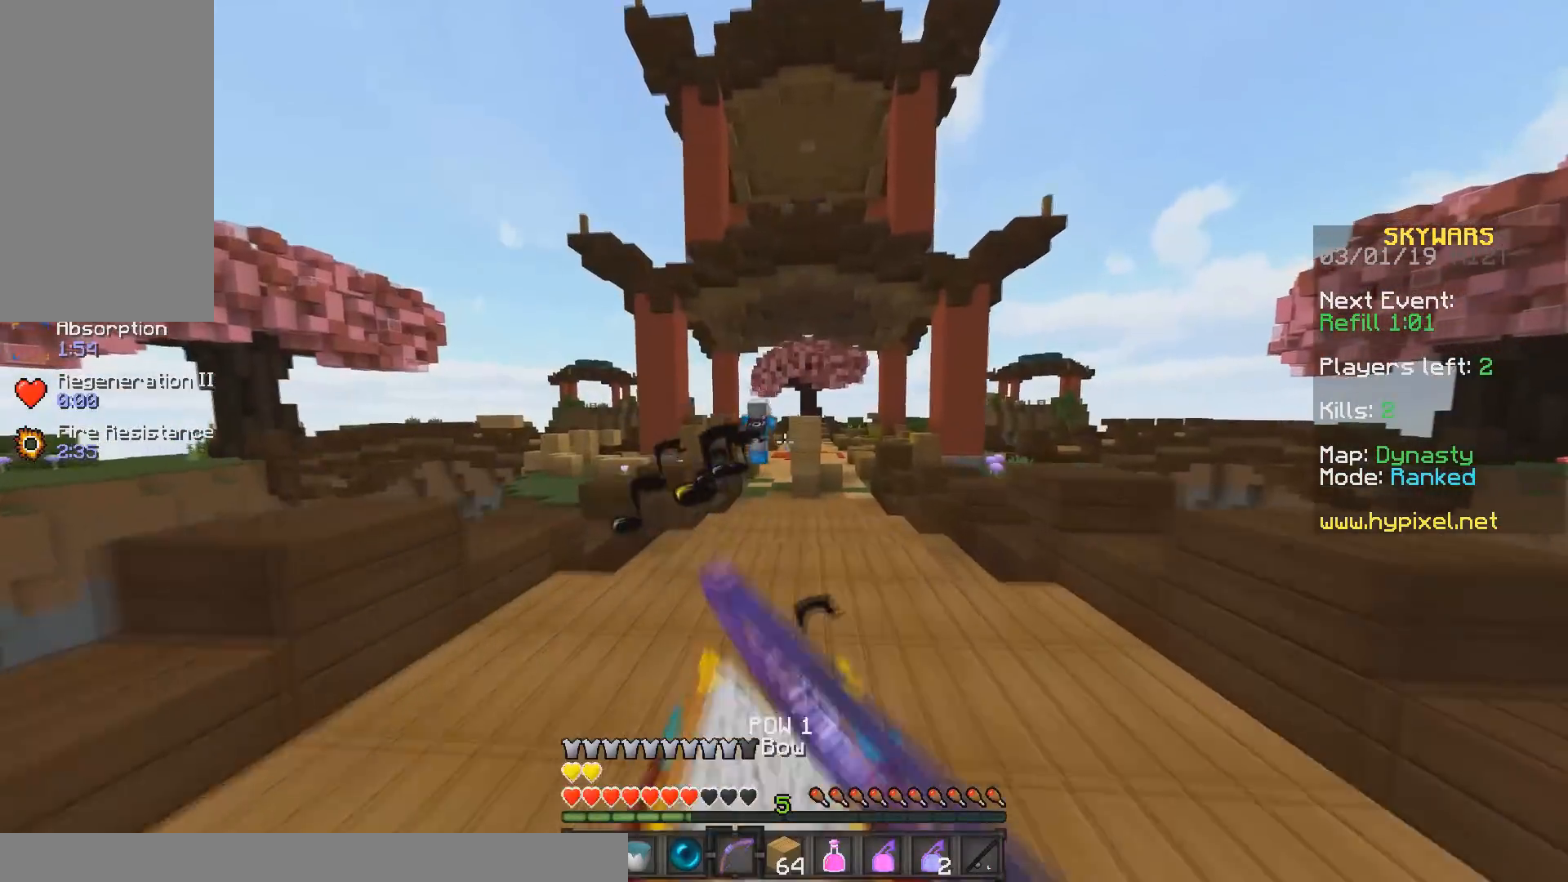
{"keys": [], "mouse": [], "events": [[283, "a", "up"], [350, "mouse_left", "up"], [350, "mouse_right", "up"], [433, "w", "up"]]}
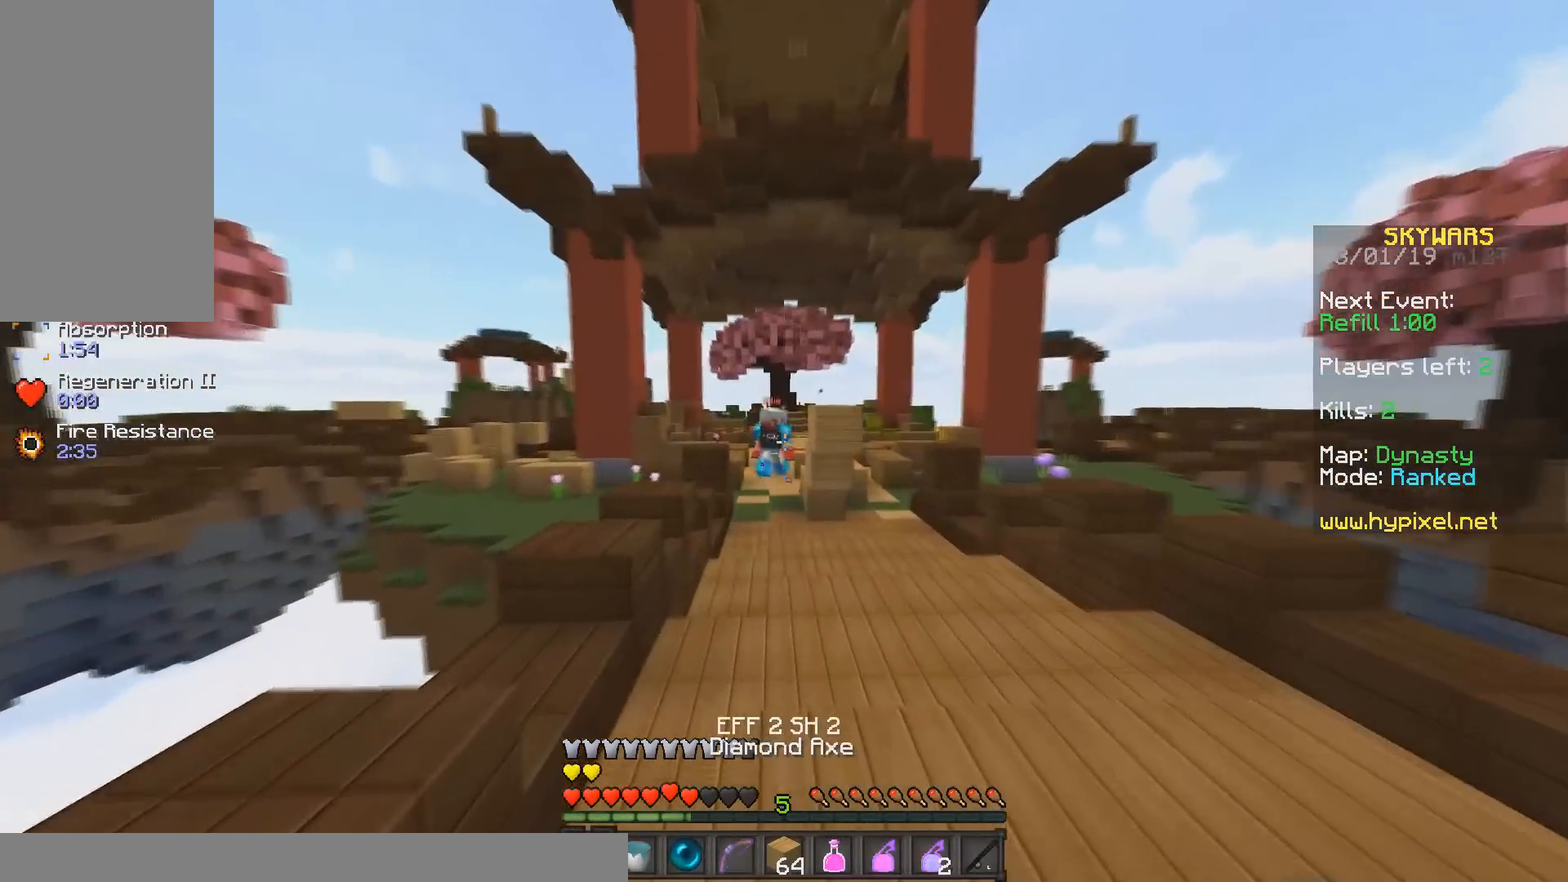
{"keys": [], "mouse": []}